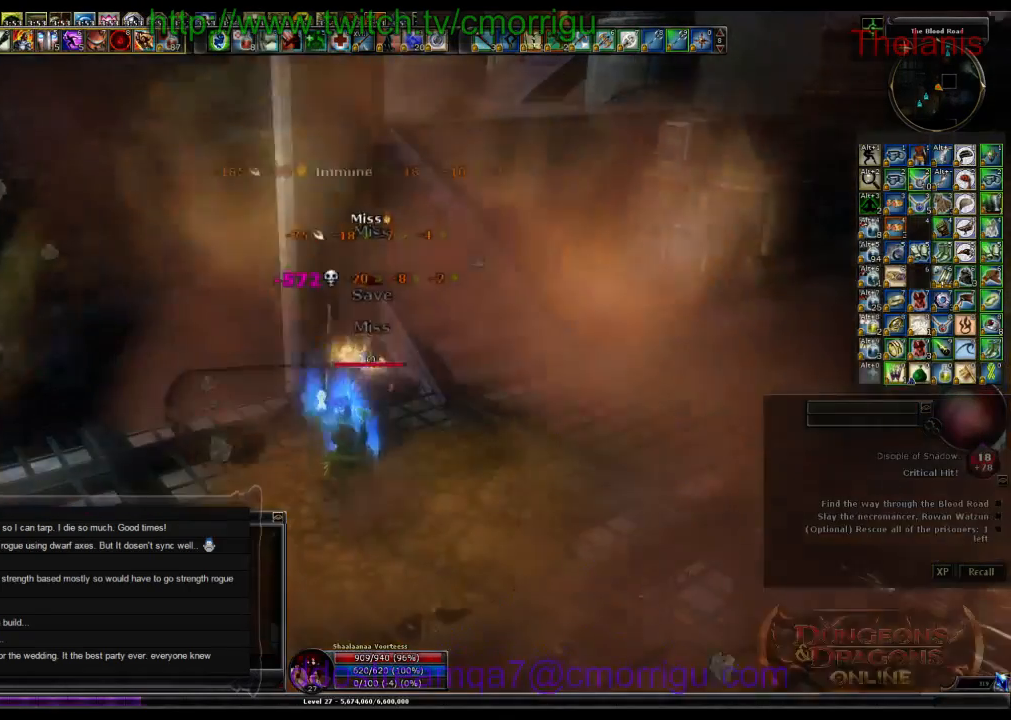
Gameplay with keyboard; each line is a JSON object with the keys held at the frame after it. "events" lists presses ("down") and releases ("up") of ".", "/", "0", "1", "2", "3", "4", "5", "6", "7", "8", "9", "a", "b", "backslash", "backspace", "c", "caps_lock", "comma", "ctrl_l", "ctrl_r", "d", "e", "equals", "escape", "f", "f1", "f10", "f11", "f12", "f2", "f3", "f4", "f5", "f6", "f7", "f8", "f9", "g", "h", "i", "j", "k", "l", "lbracket", "m", "minus", "n", "o", "p", "q", "quote", "r", "rbracket", "return", "s", "semicolon", "shift_l", "shift_r", "space", "t", "tab", "tilde", "u", "v", "w", "x", "y" and "z" between this image and that frame as [ms after this image, input, new state], when the widget could be followed in between. No other keys are recorded. Mouse input is not recorded.
{"keys": [], "events": []}
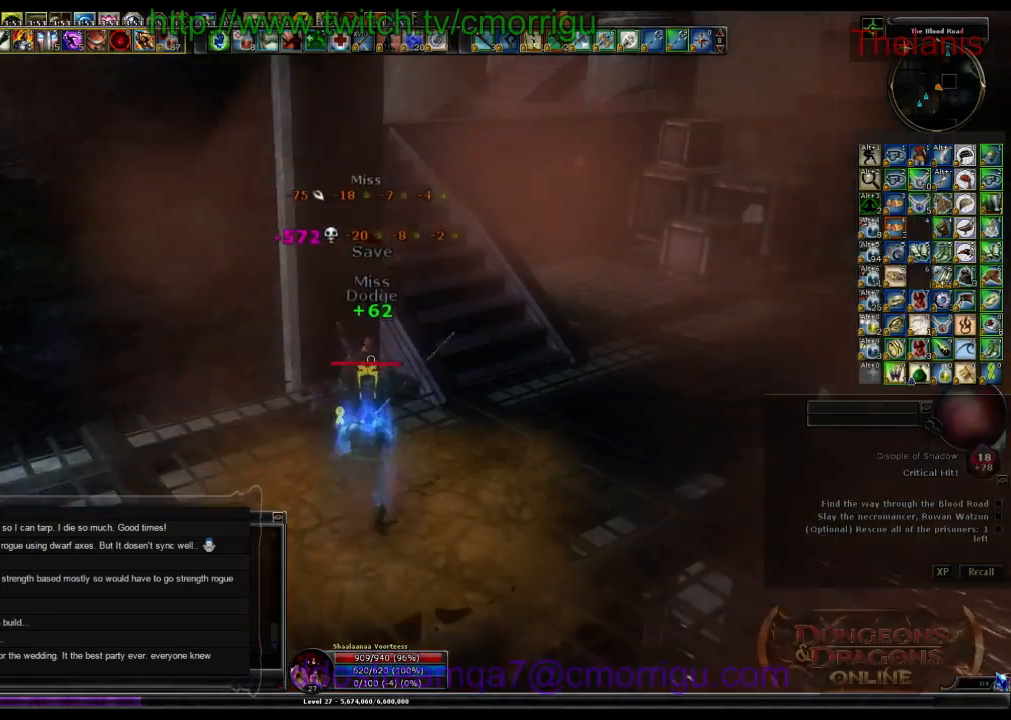
{"keys": [], "events": []}
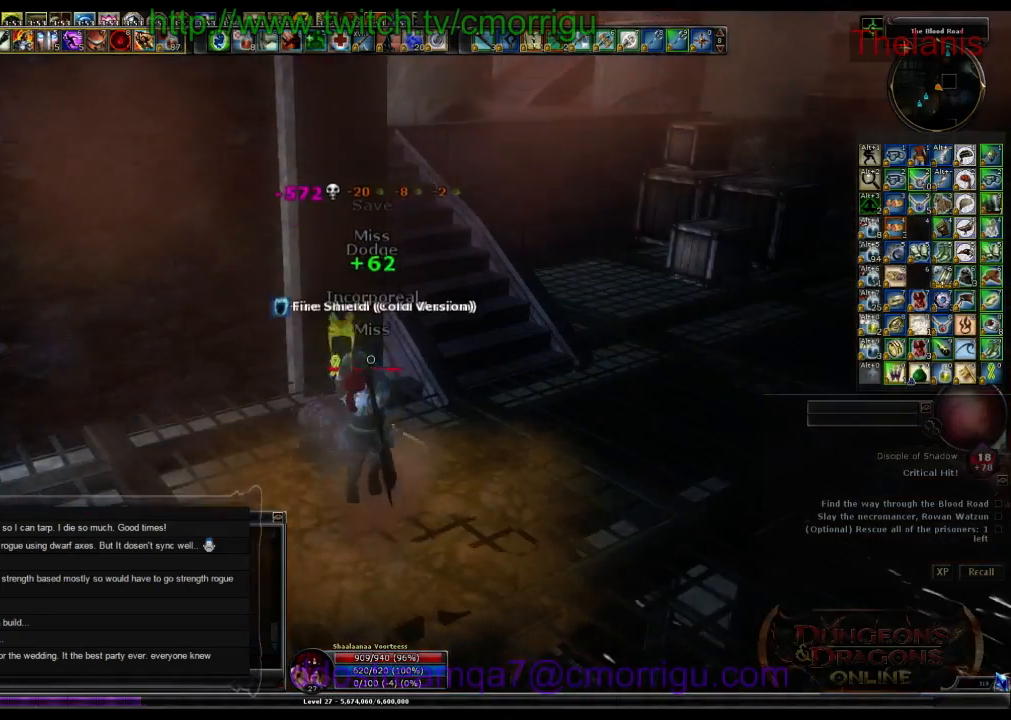
{"keys": [], "events": []}
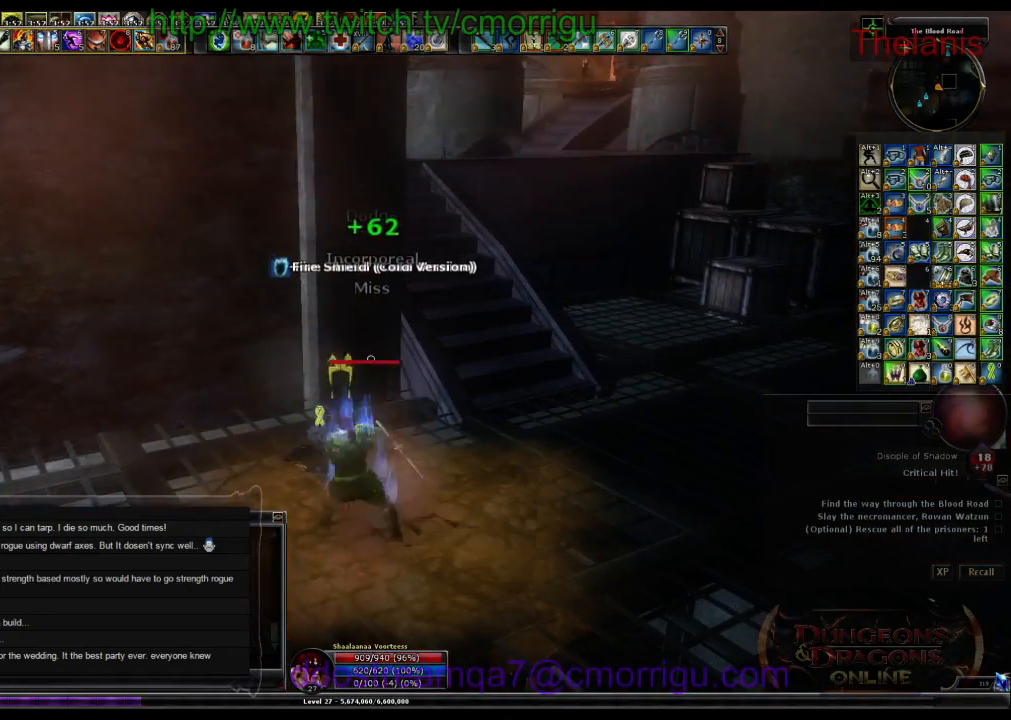
{"keys": ["d"], "events": [[500, "d", "down"]]}
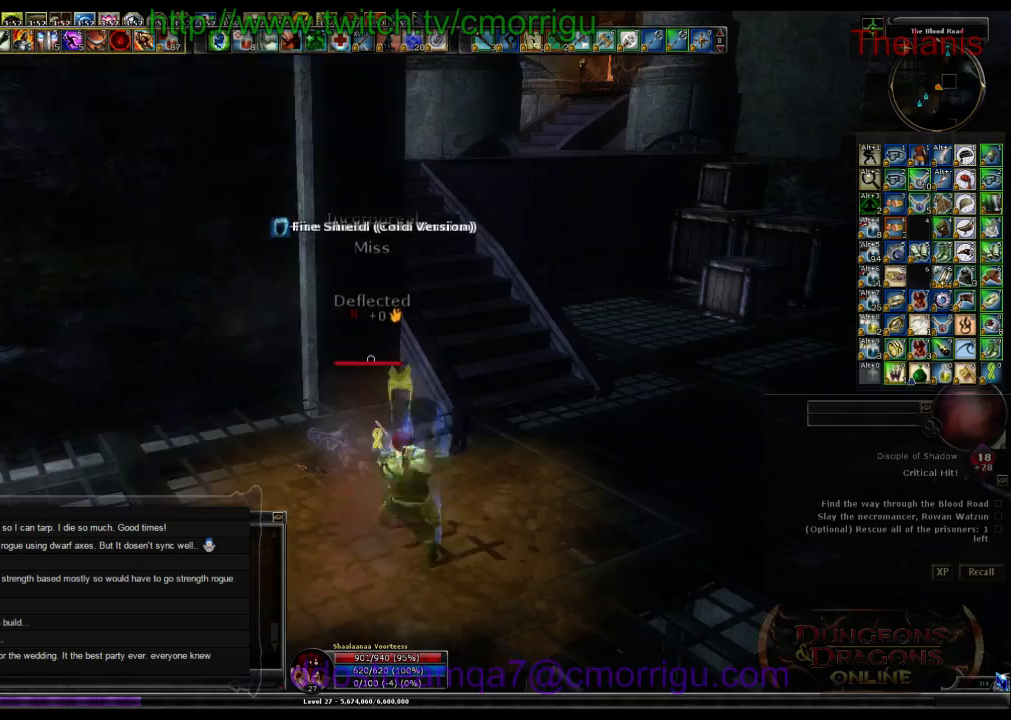
{"keys": ["w"], "events": [[100, "w", "down"], [467, "d", "up"]]}
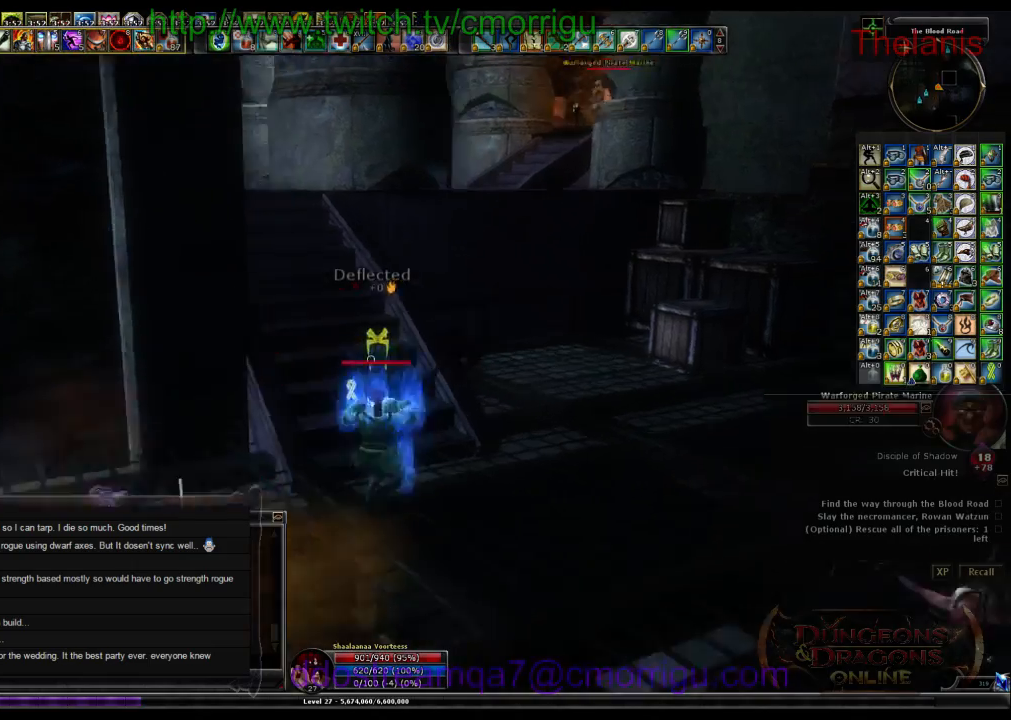
{"keys": ["w"], "events": []}
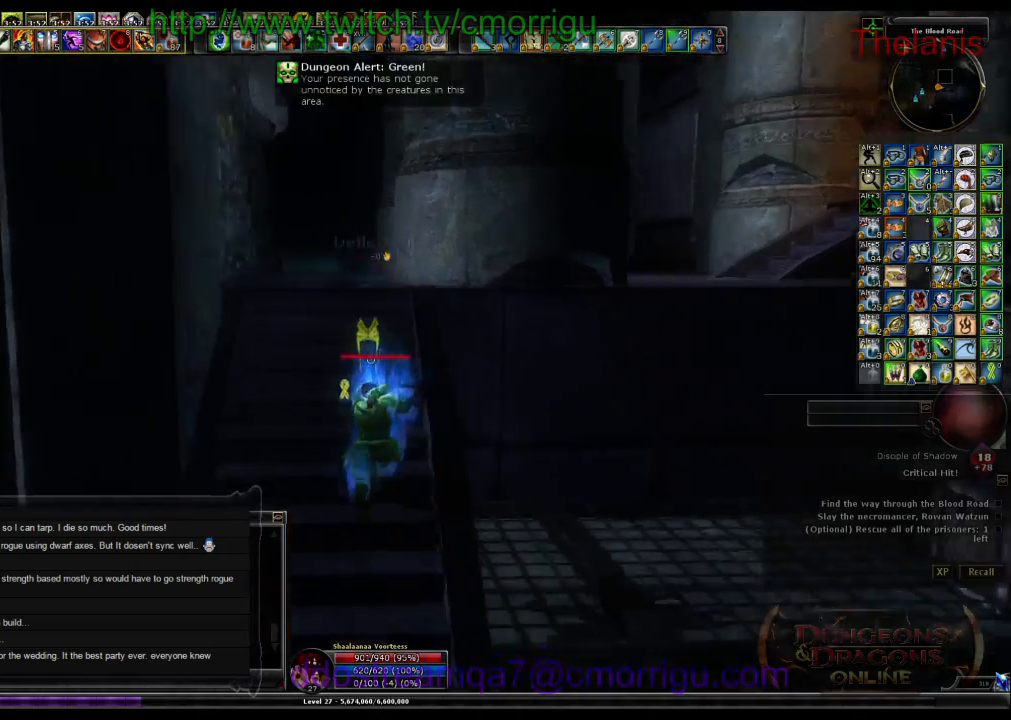
{"keys": ["w"], "events": []}
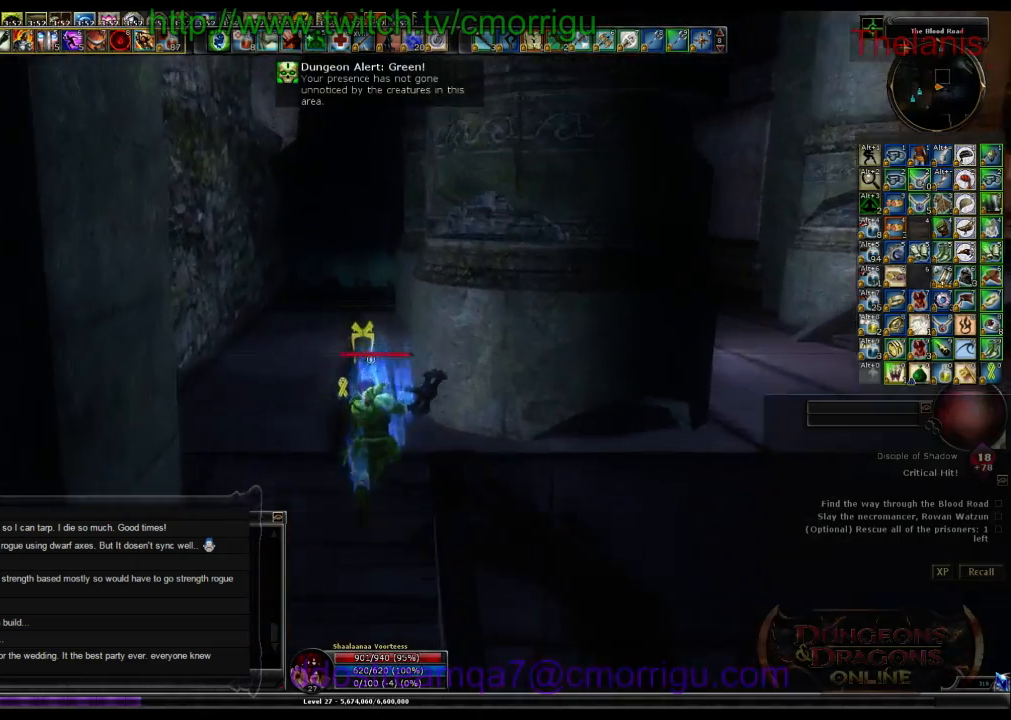
{"keys": ["w"], "events": []}
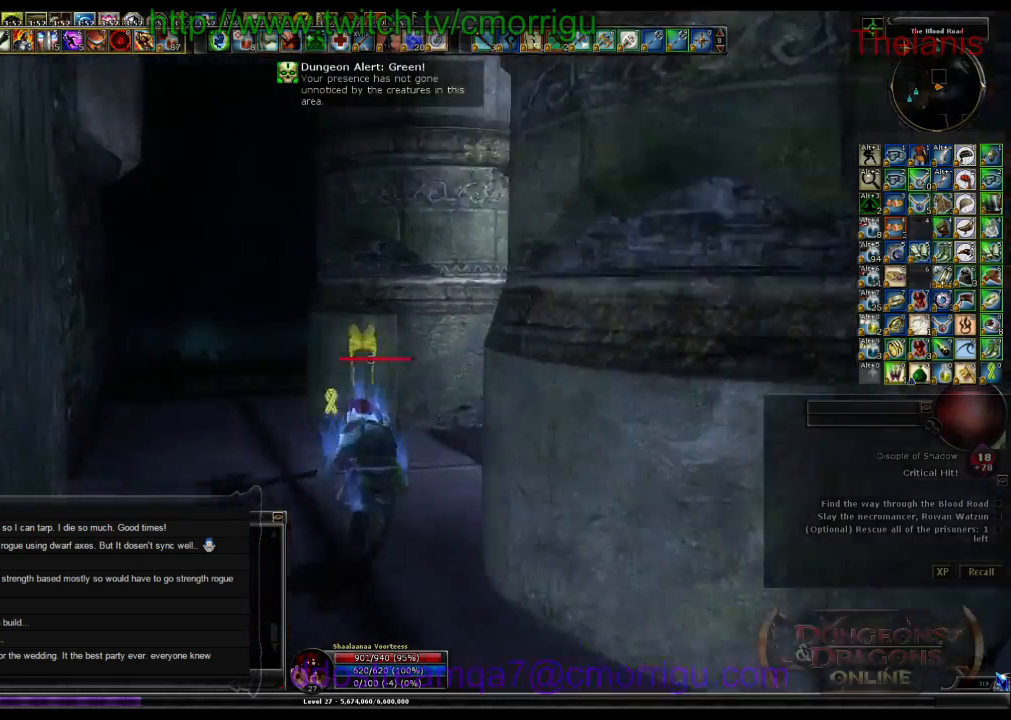
{"keys": ["w"], "events": []}
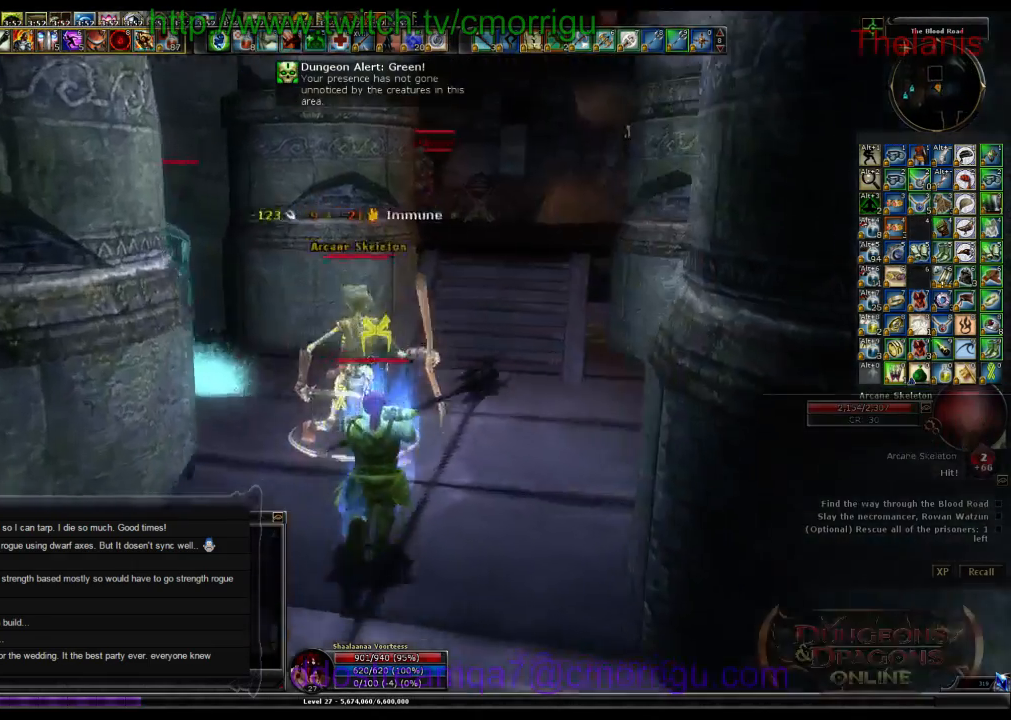
{"keys": [], "events": [[500, "w", "up"]]}
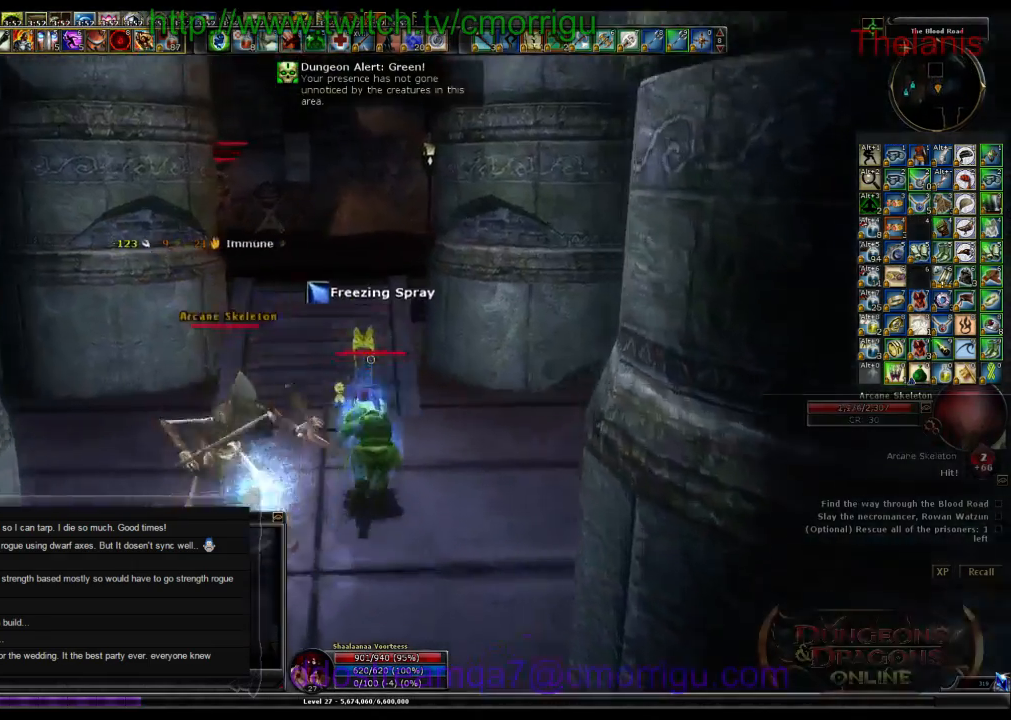
{"keys": ["a"], "events": [[367, "a", "down"]]}
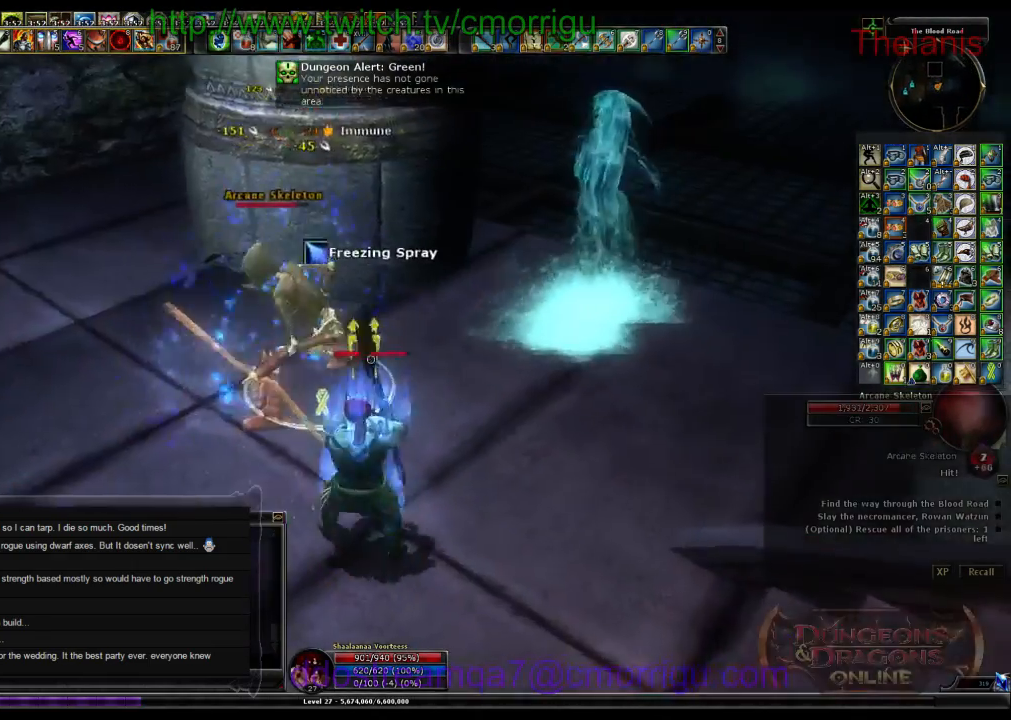
{"keys": [], "events": [[100, "w", "down"], [233, "1", "down"], [267, "a", "up"], [367, "w", "up"], [467, "1", "up"]]}
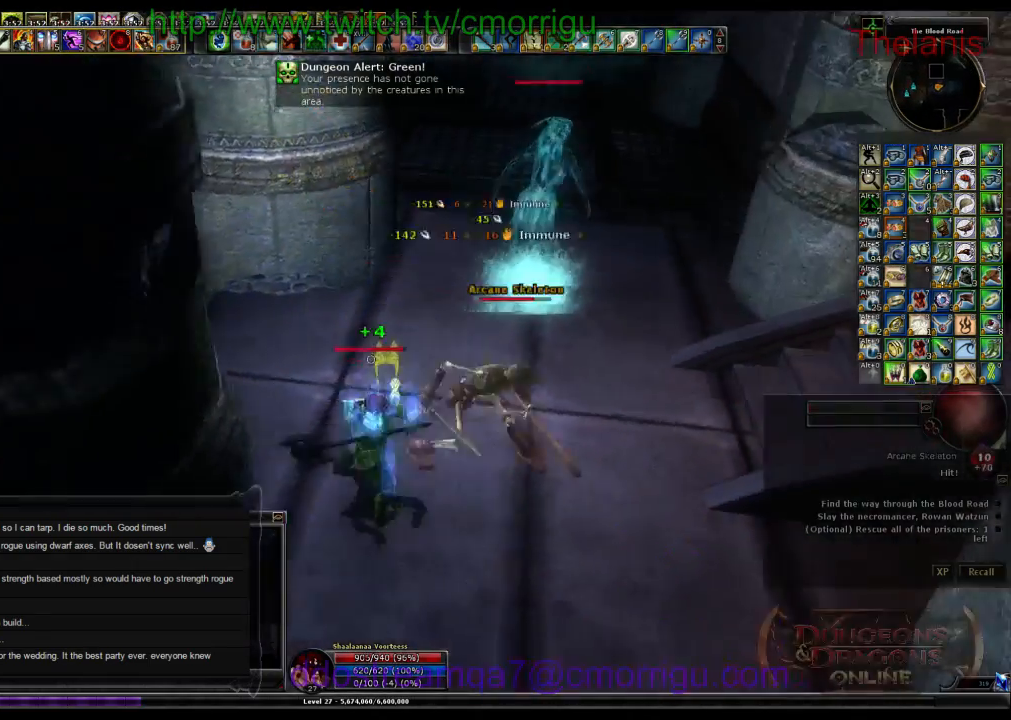
{"keys": [], "events": [[233, "2", "down"], [433, "2", "up"]]}
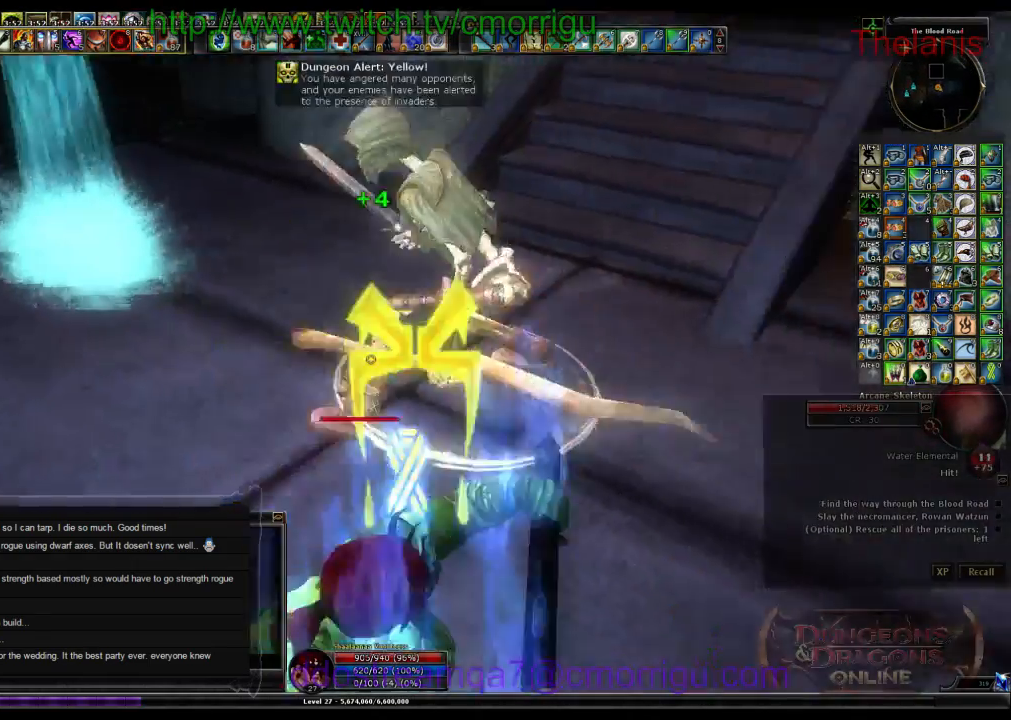
{"keys": ["w"], "events": [[67, "w", "down"], [100, "d", "down"], [267, "d", "up"]]}
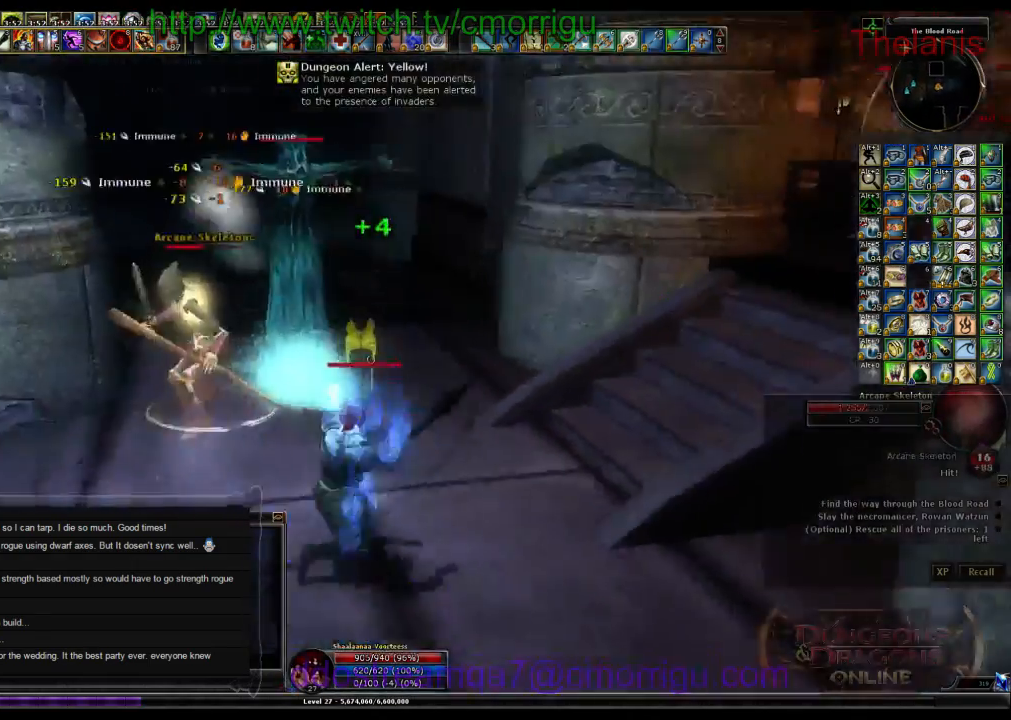
{"keys": [], "events": [[167, "w", "up"]]}
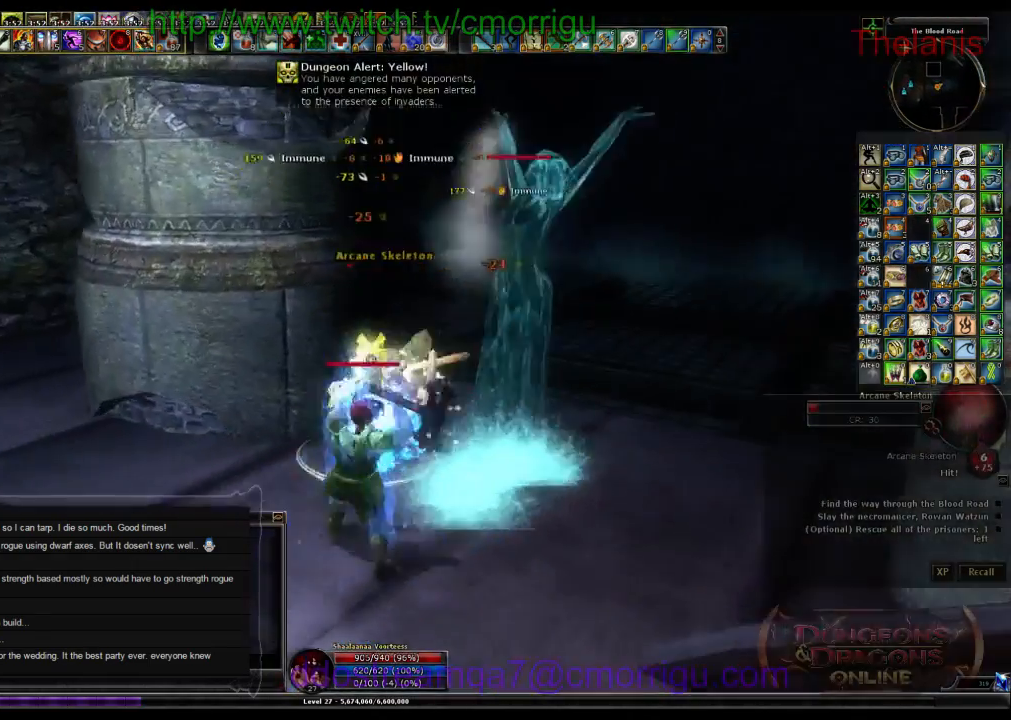
{"keys": [], "events": []}
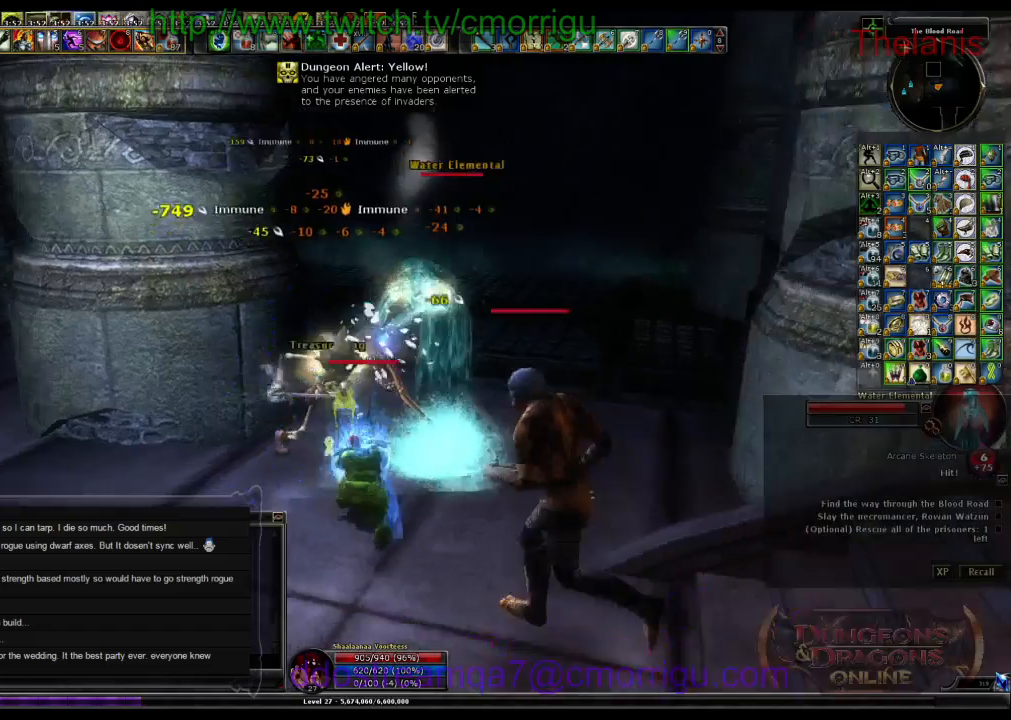
{"keys": ["1"], "events": [[100, "w", "down"], [133, "d", "down"], [233, "d", "up"], [333, "w", "up"], [367, "1", "down"]]}
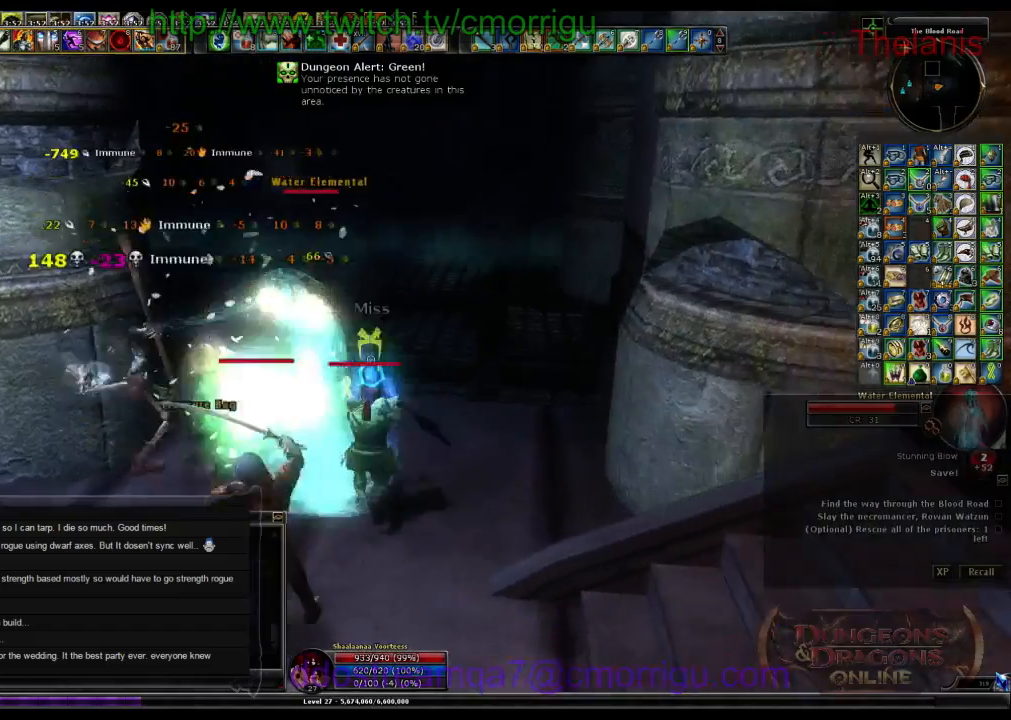
{"keys": ["2"], "events": [[33, "1", "up"], [367, "2", "down"]]}
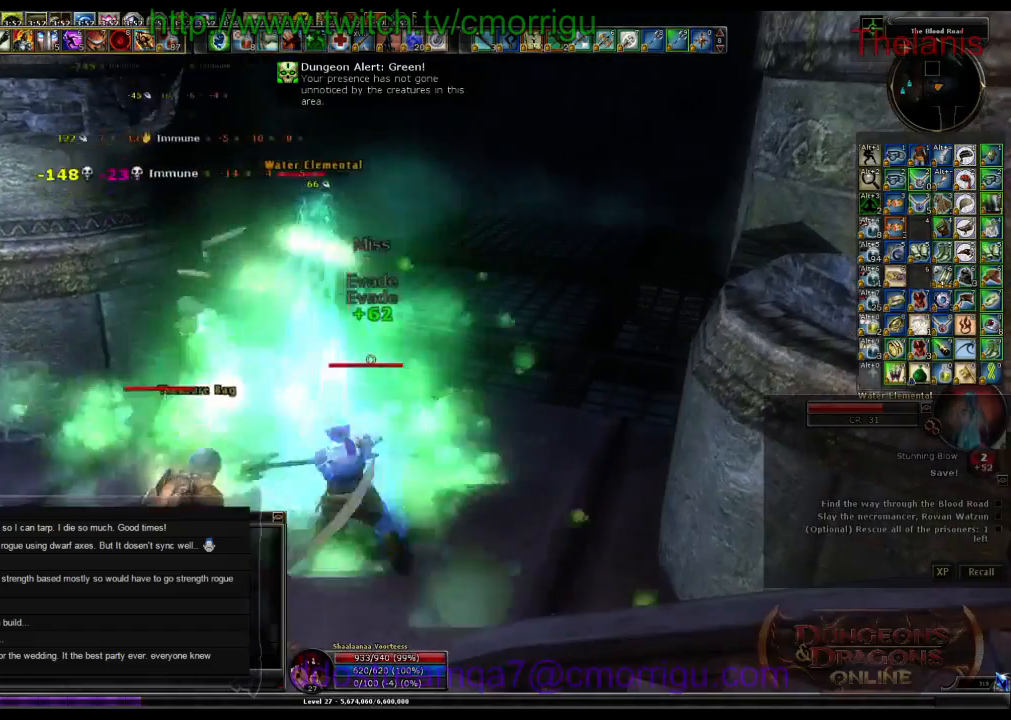
{"keys": [], "events": [[33, "2", "up"]]}
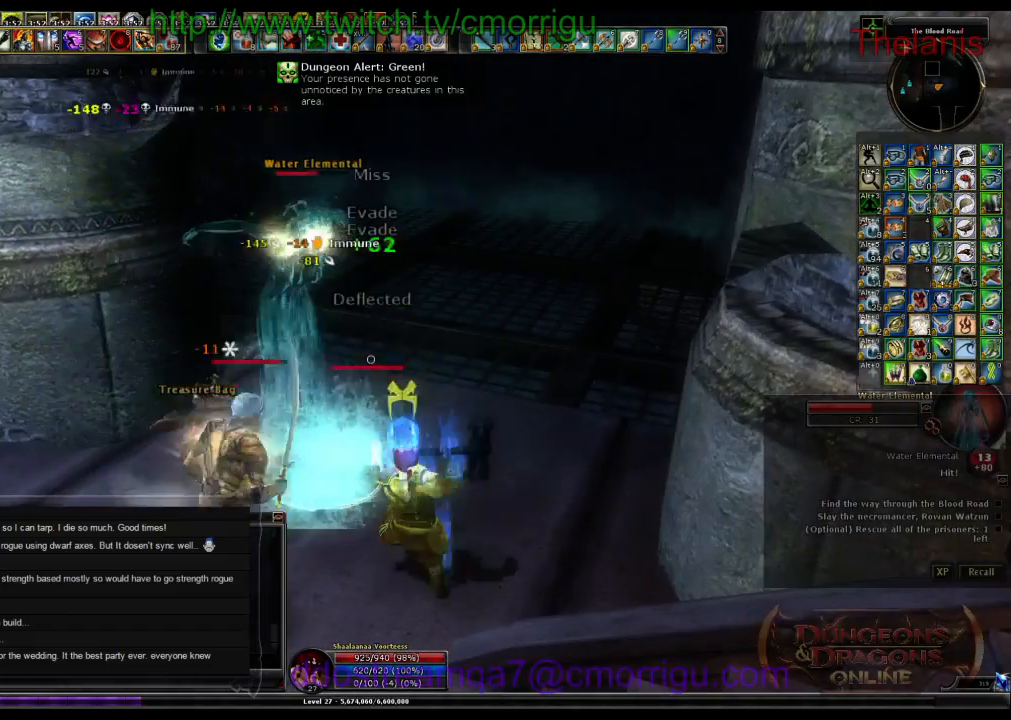
{"keys": [], "events": [[67, "1", "down"], [267, "1", "up"]]}
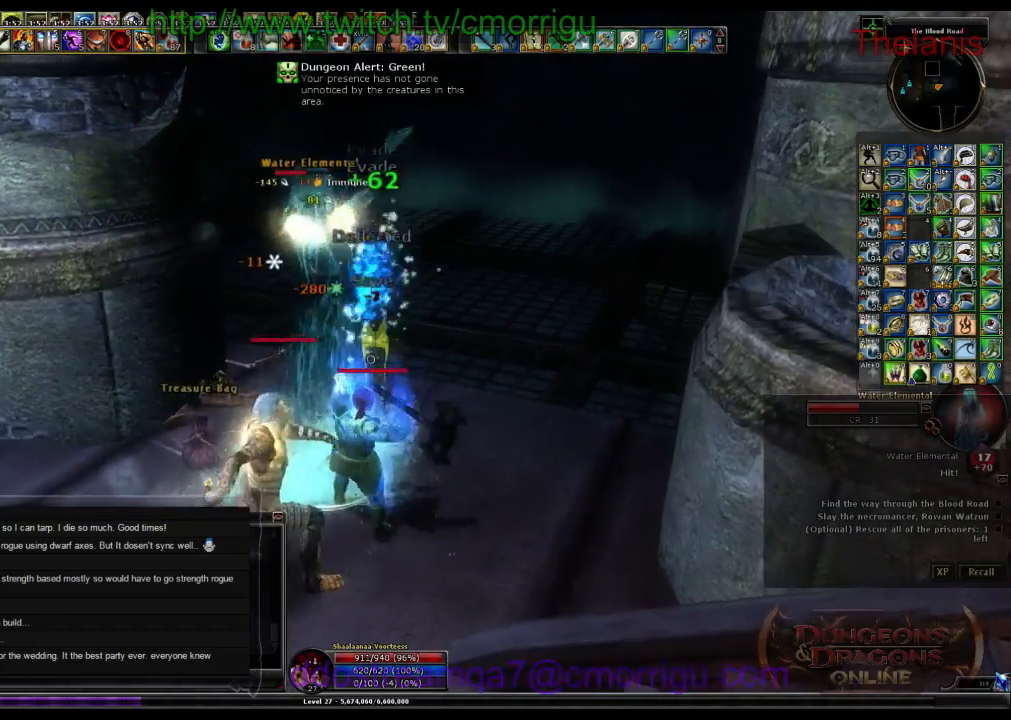
{"keys": [], "events": [[333, "2", "down"], [500, "2", "up"]]}
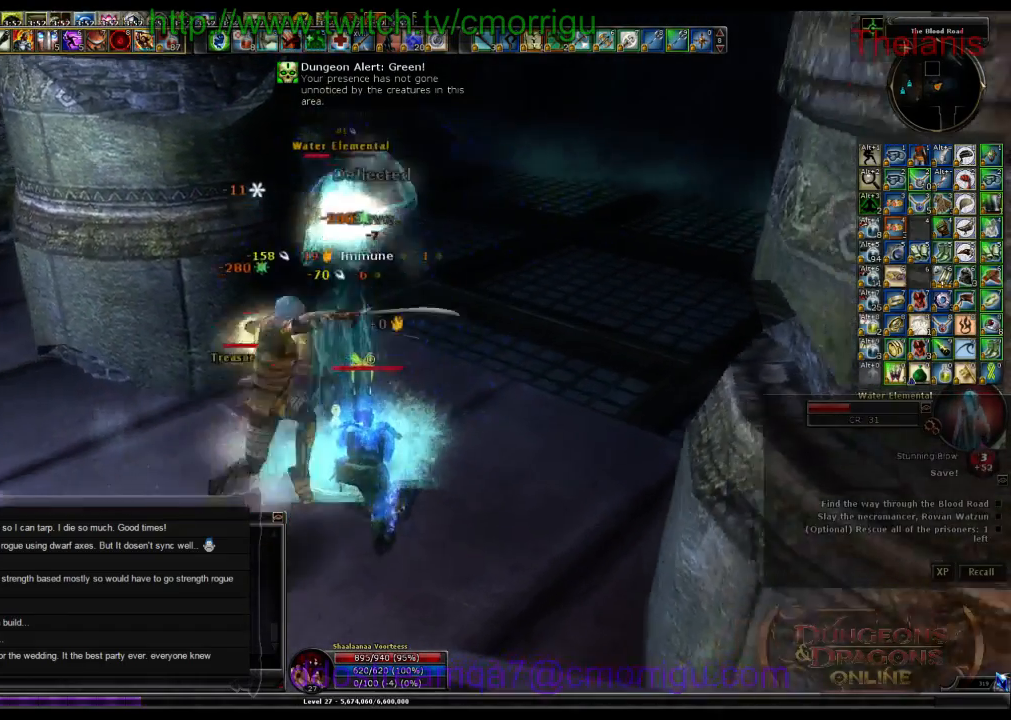
{"keys": ["1"], "events": [[500, "1", "down"]]}
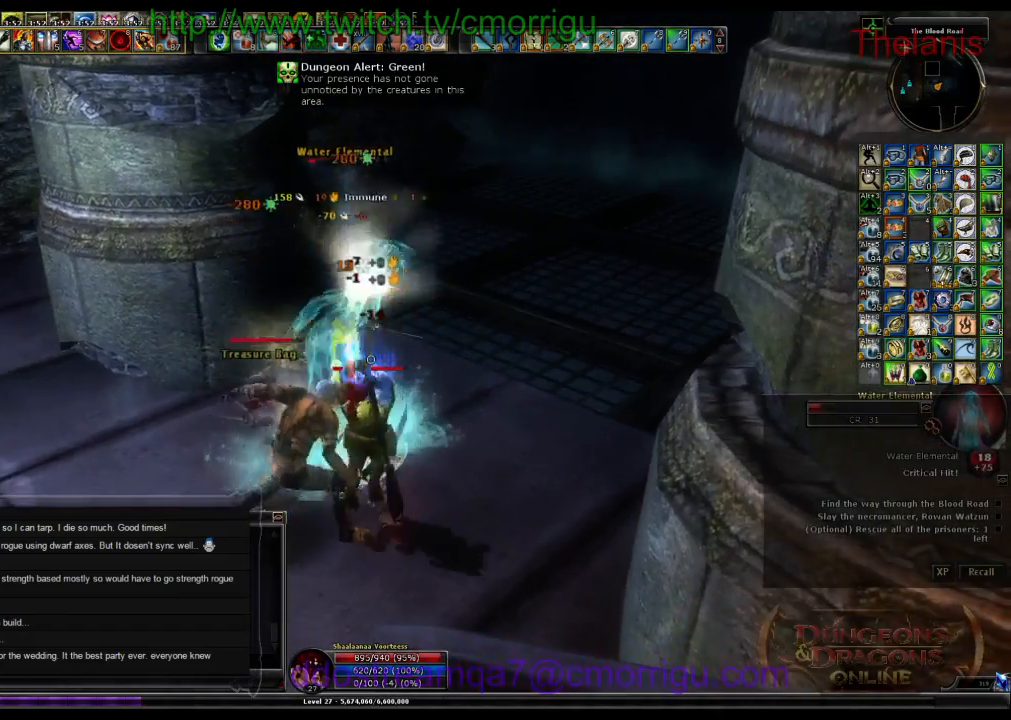
{"keys": ["2"], "events": [[200, "1", "up"], [500, "2", "down"]]}
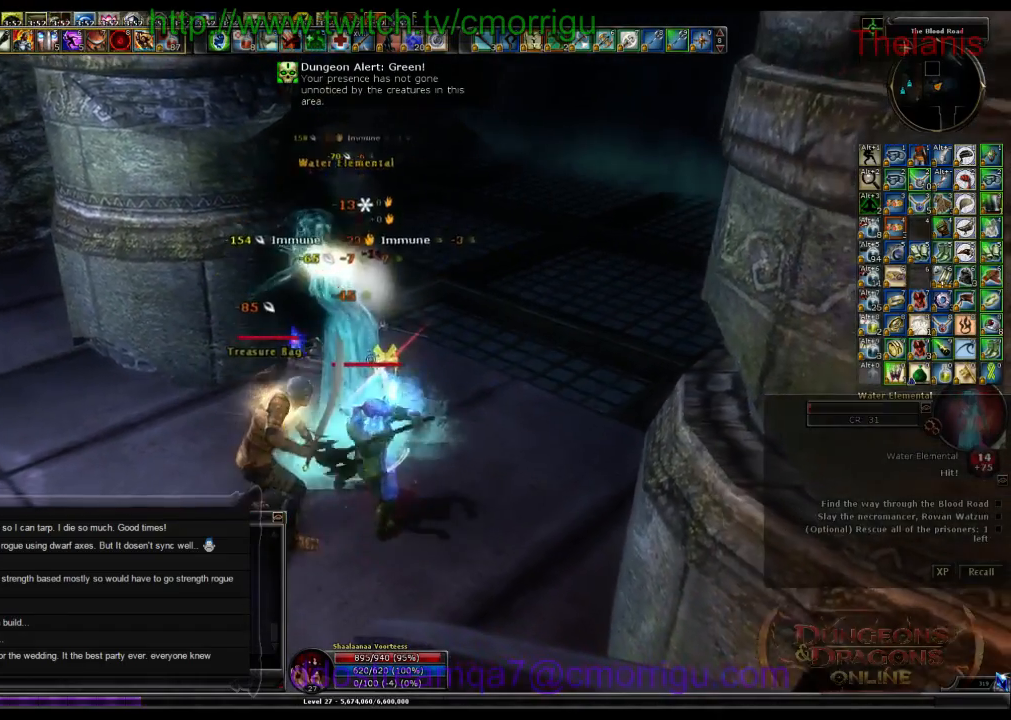
{"keys": [], "events": [[167, "2", "up"]]}
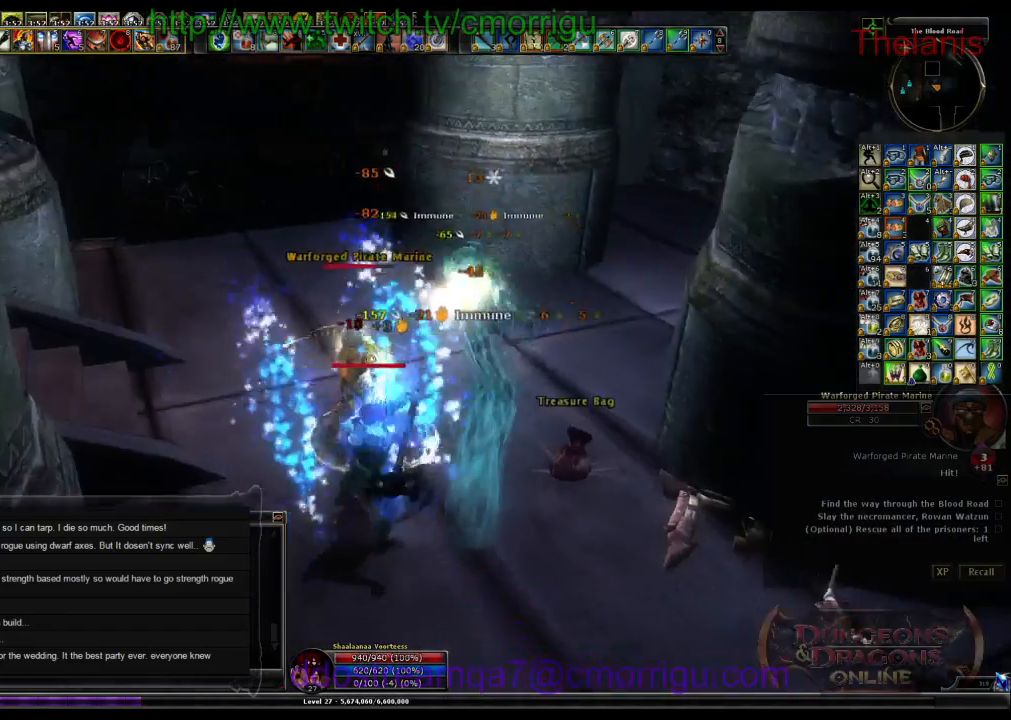
{"keys": ["2"], "events": [[333, "2", "down"]]}